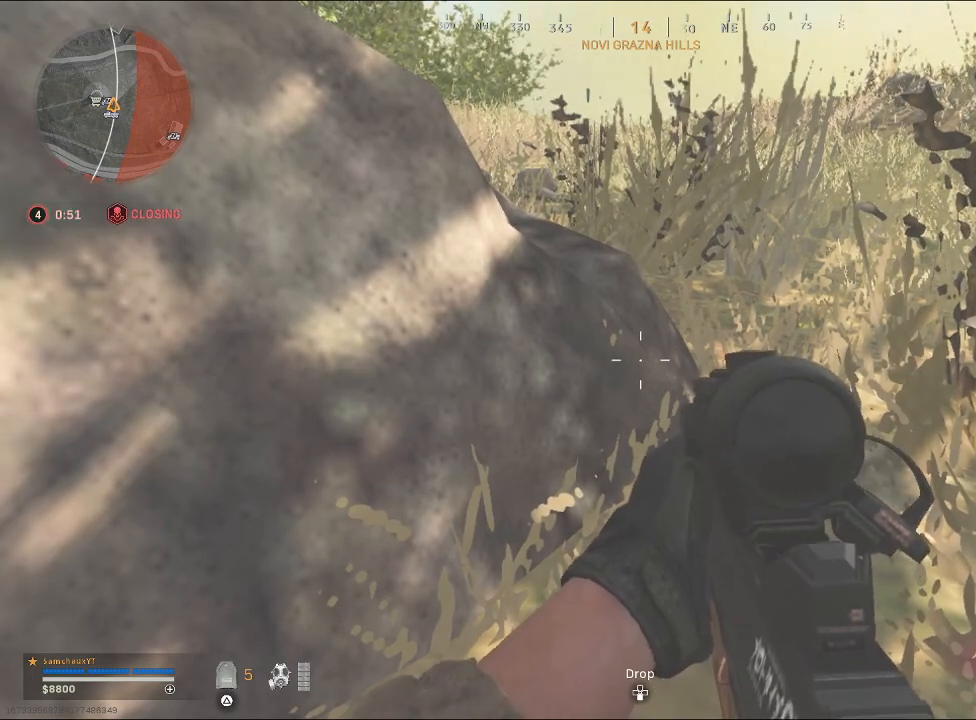
Gameplay with a controller (PlayStation layout); each line is a JSON object with the inputs held at the frame after it. "events" lists button and stick changes between this image and that frame as [ms after this image, input, new state], when the widget could be followed in between.
{"buttons": [], "left_stick": "right", "right_stick": "up-left", "events": [[133, "left_stick", "right"], [133, "right_stick", "left"], [267, "right_stick", "center"], [433, "right_stick", "left"], [500, "right_stick", "up-left"]]}
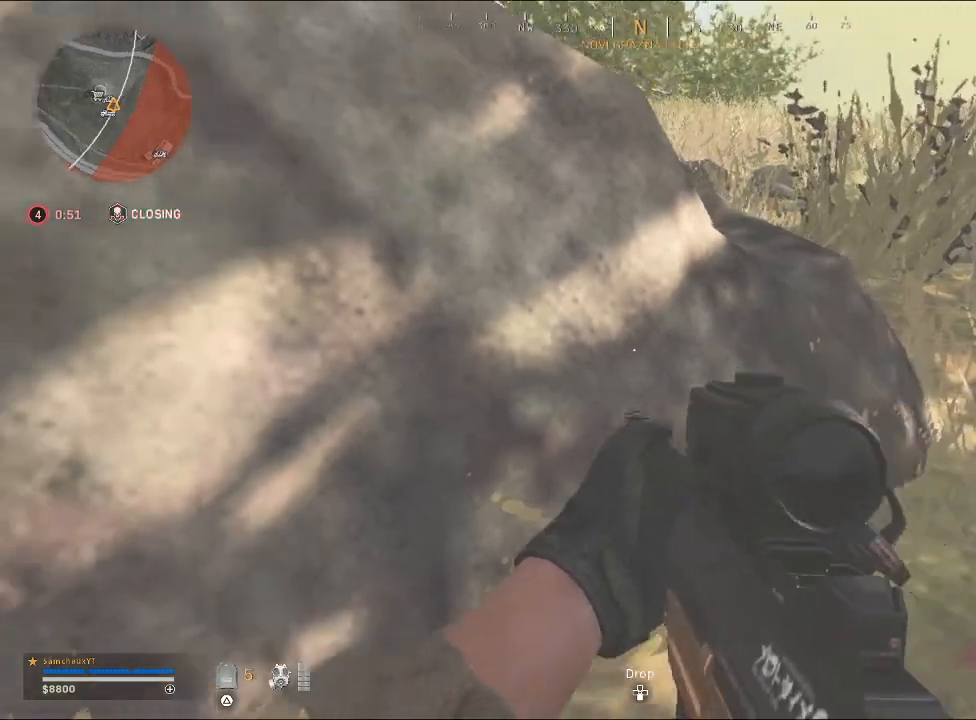
{"buttons": [], "left_stick": "up-right", "right_stick": "center", "events": [[133, "left_stick", "up-right"], [133, "right_stick", "center"]]}
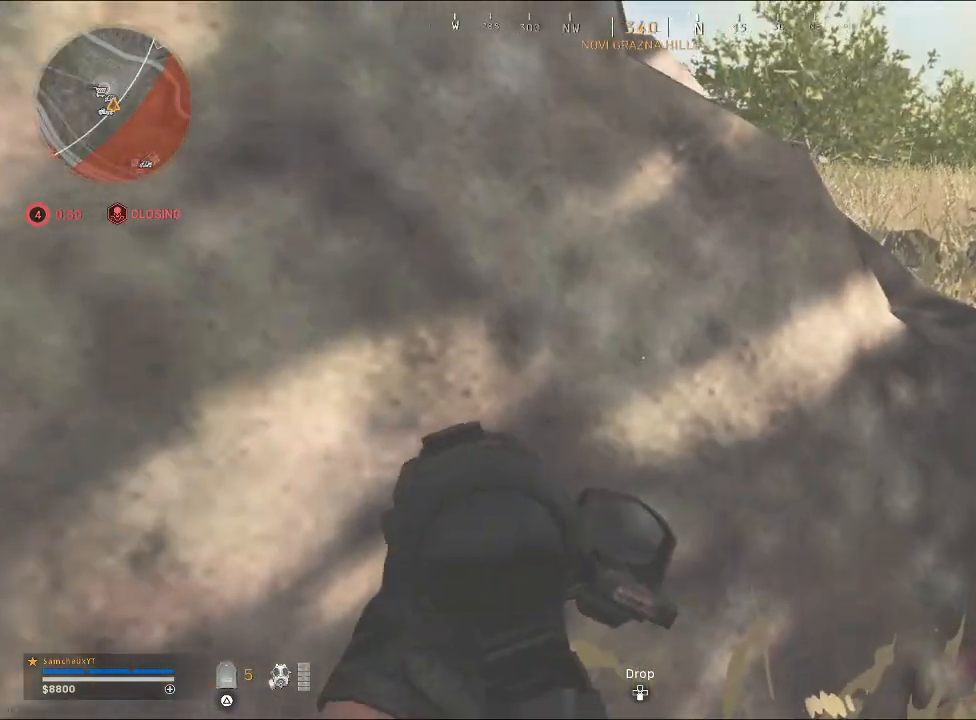
{"buttons": [], "left_stick": "right", "right_stick": "center", "events": [[67, "right_stick", "left"], [267, "right_stick", "center"], [367, "left_stick", "right"]]}
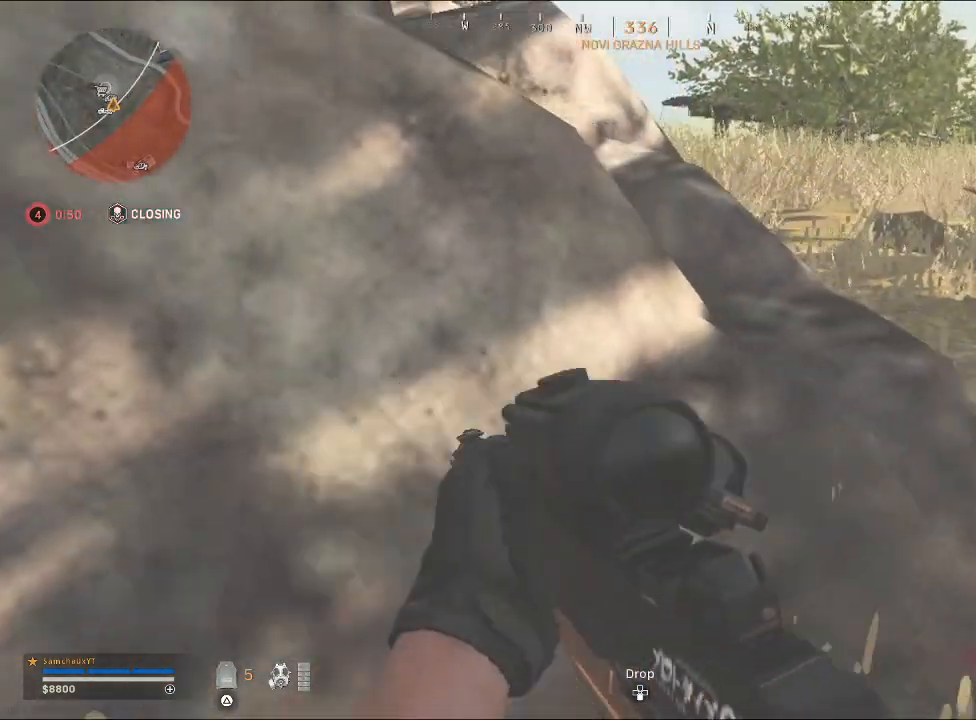
{"buttons": [], "left_stick": "right", "right_stick": "left", "events": [[67, "right_stick", "up-left"], [200, "right_stick", "center"], [267, "right_stick", "left"]]}
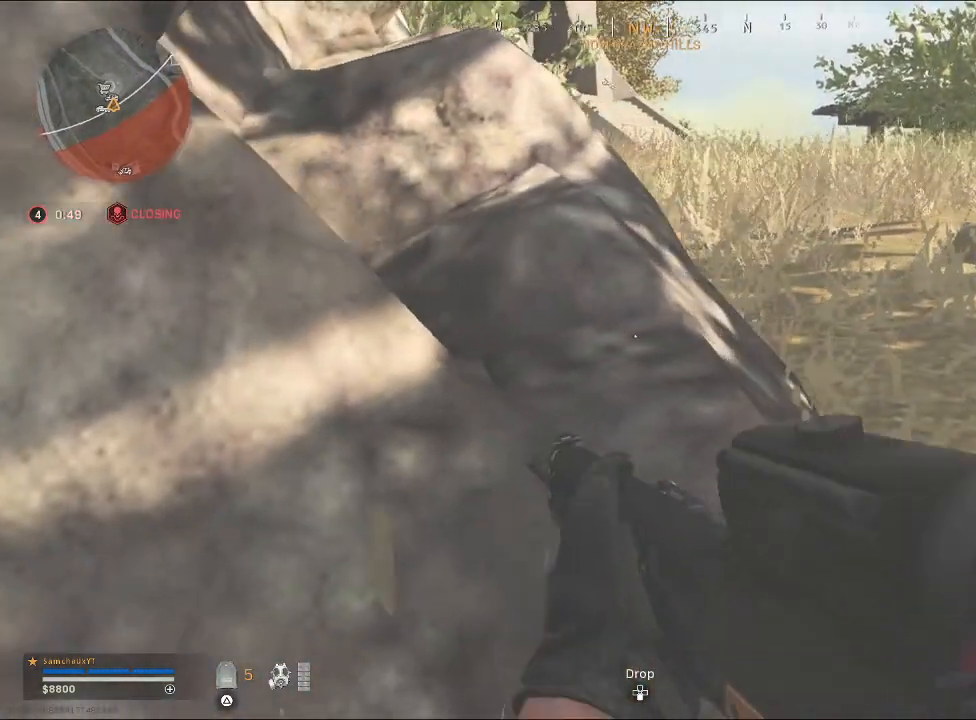
{"buttons": [], "left_stick": "left", "right_stick": "center", "events": [[67, "right_stick", "up-left"], [100, "left_stick", "center"], [267, "right_stick", "center"], [500, "left_stick", "left"]]}
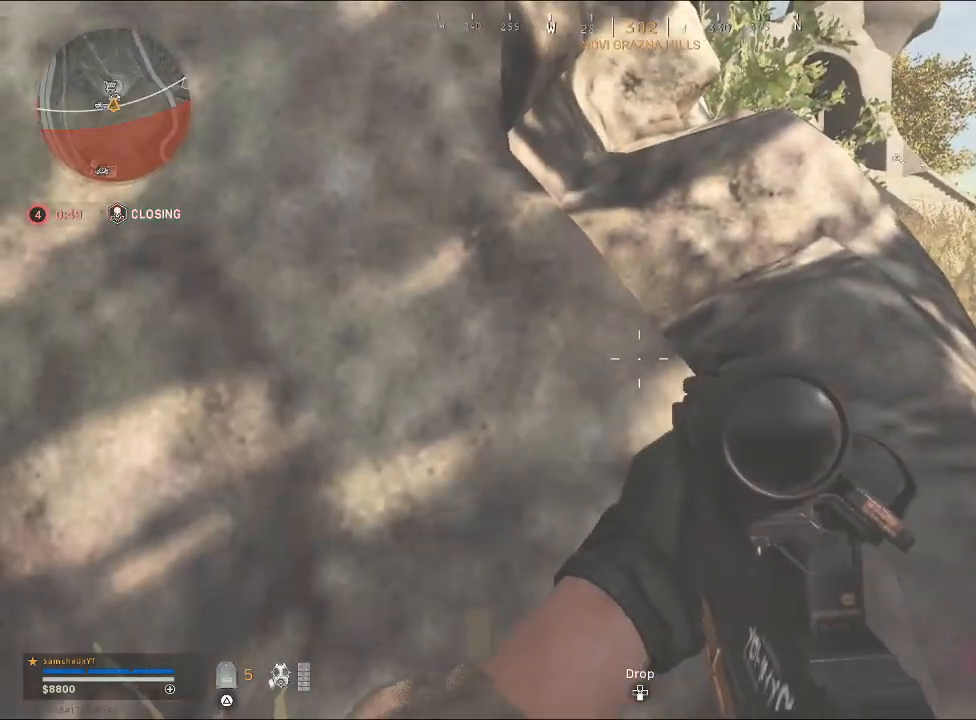
{"buttons": [], "left_stick": "right", "right_stick": "center", "events": [[200, "left_stick", "center"], [400, "left_stick", "right"]]}
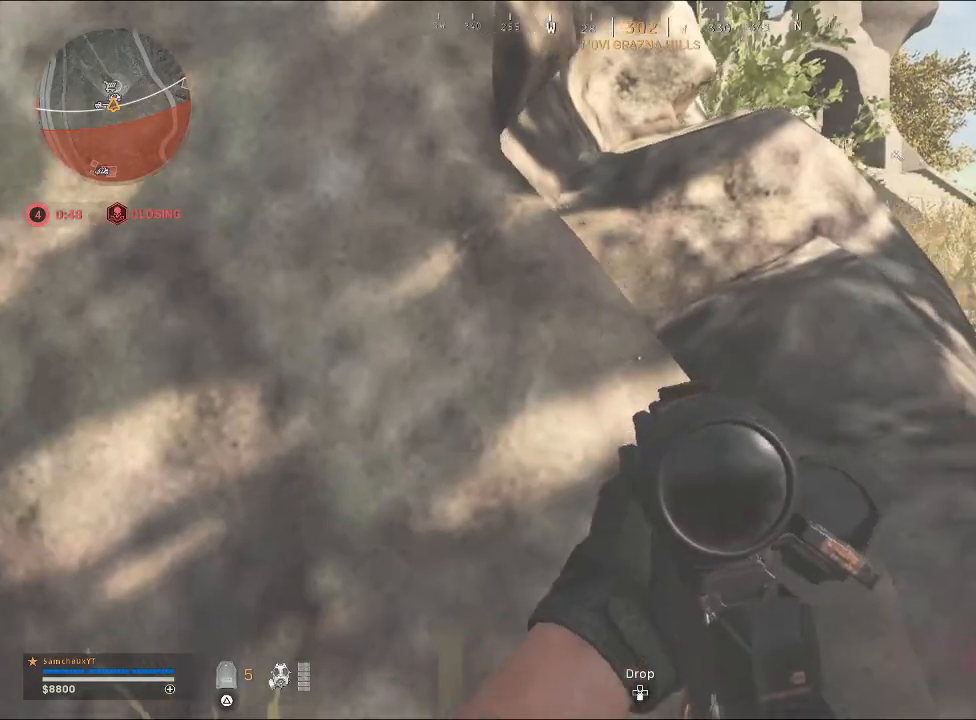
{"buttons": [], "left_stick": "center", "right_stick": "center", "events": [[267, "left_stick", "center"]]}
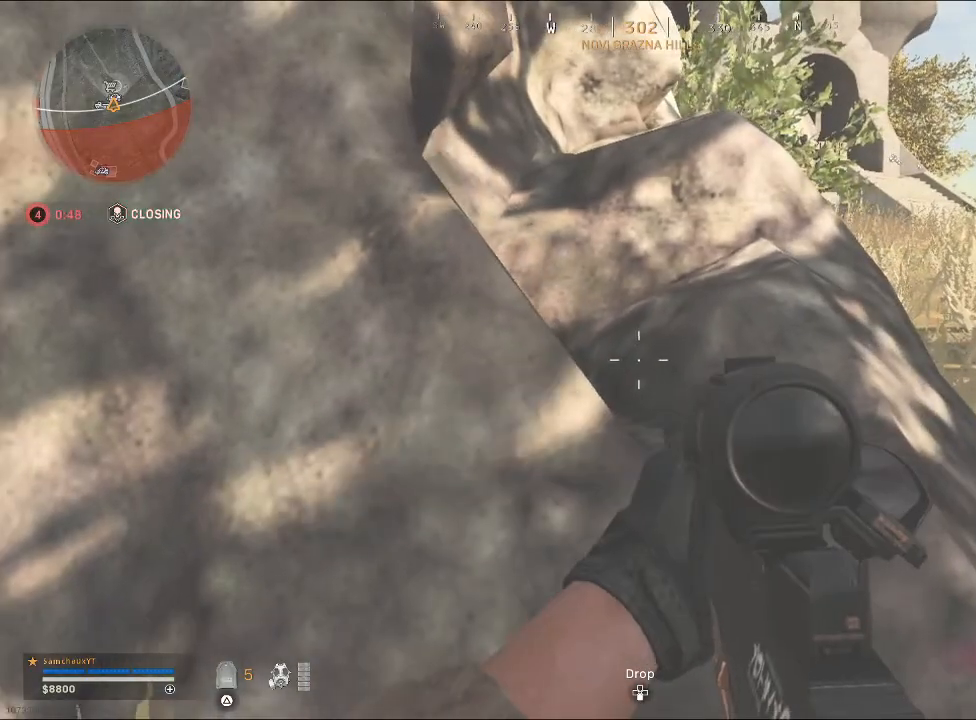
{"buttons": [], "left_stick": "left", "right_stick": "center", "events": [[133, "left_stick", "left"]]}
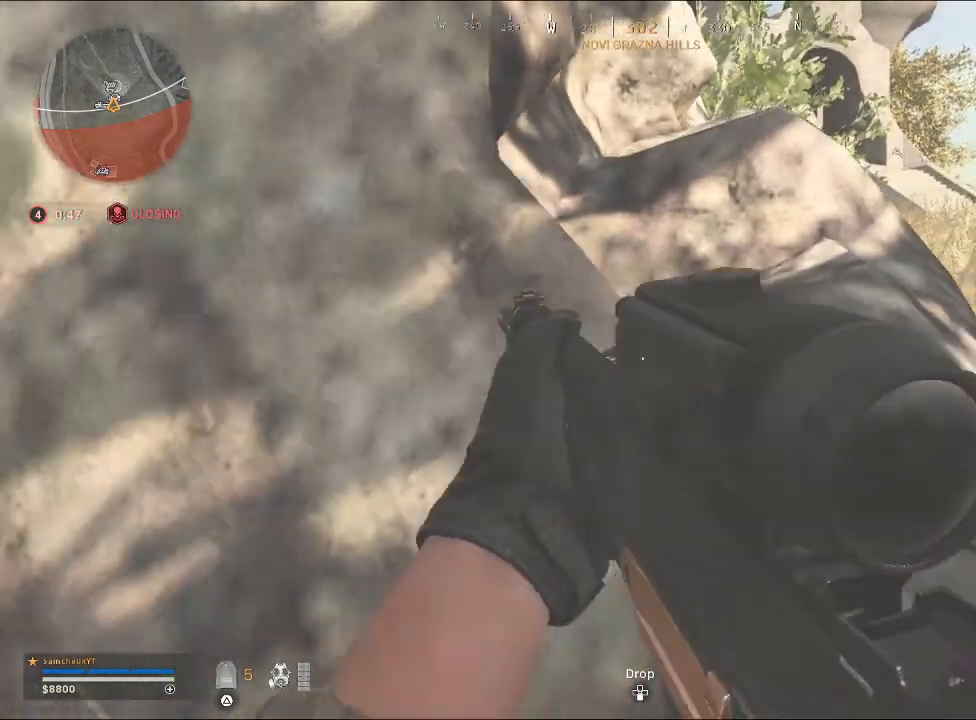
{"buttons": [], "left_stick": "left", "right_stick": "left", "events": [[167, "left_stick", "center"], [433, "right_stick", "left"], [500, "left_stick", "left"]]}
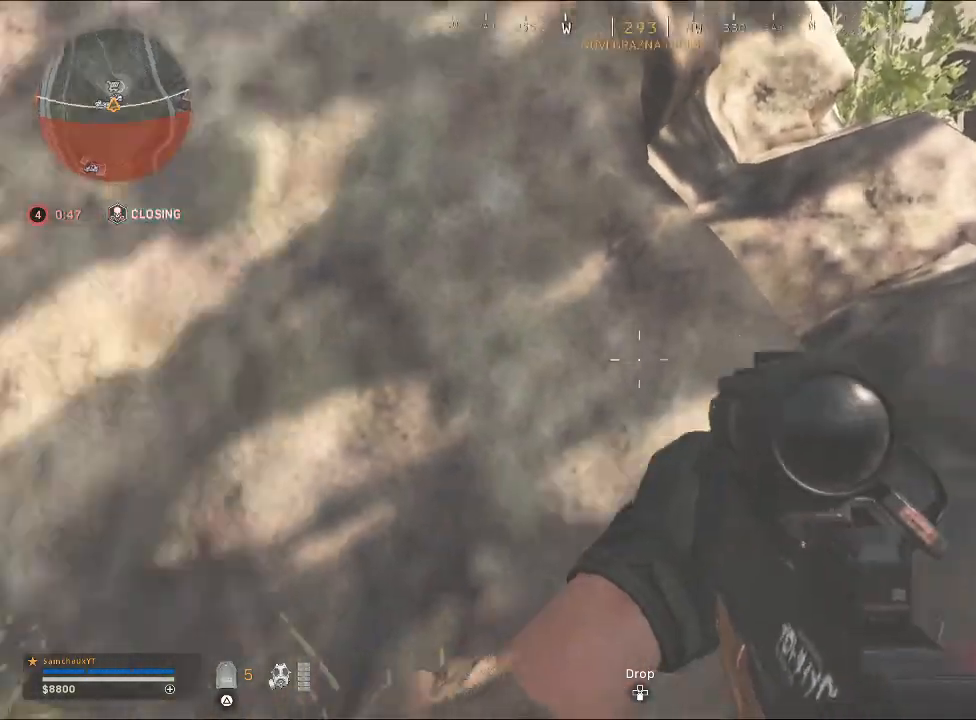
{"buttons": [], "left_stick": "up-left", "right_stick": "center", "events": [[67, "left_stick", "up-left"], [167, "right_stick", "center"]]}
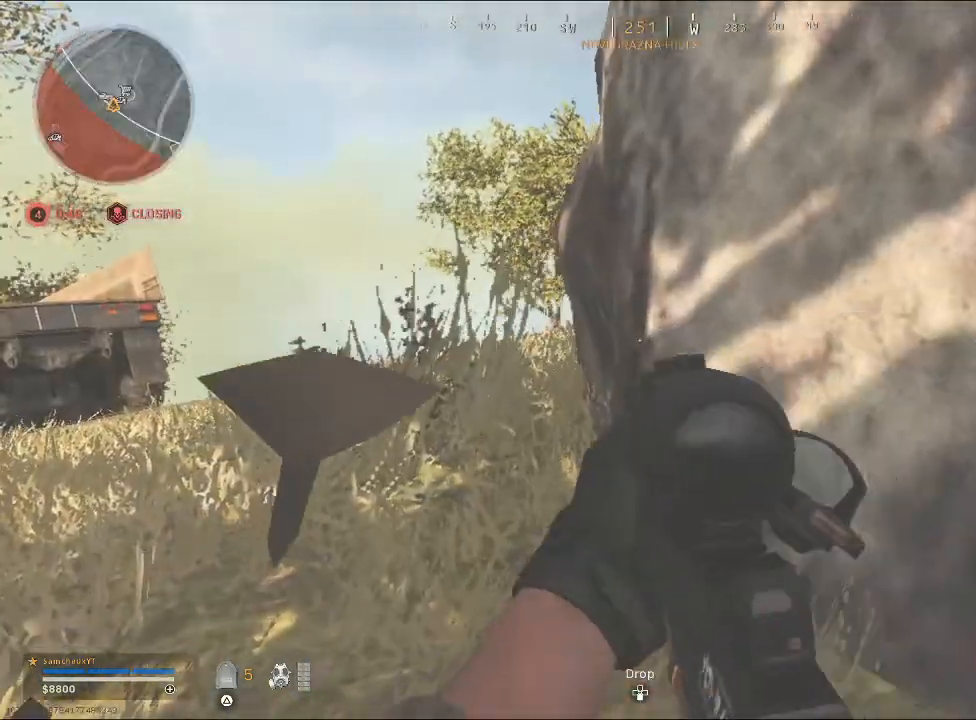
{"buttons": [], "left_stick": "center", "right_stick": "center", "events": [[200, "left_stick", "center"], [300, "TOUCHPAD", "down"], [400, "TOUCHPAD", "up"]]}
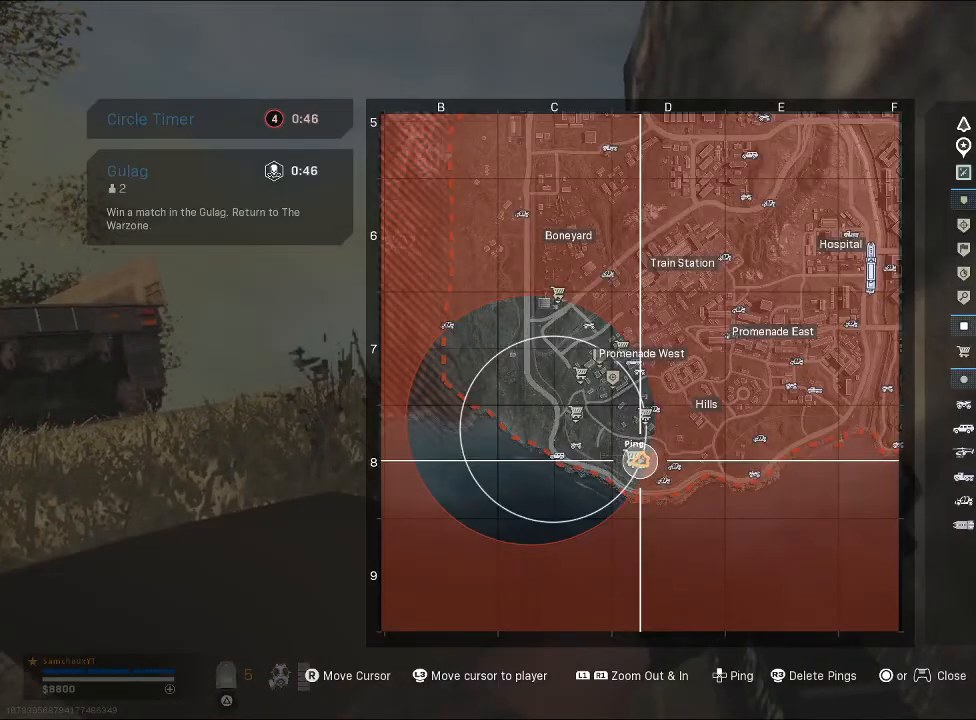
{"buttons": [], "left_stick": "center", "right_stick": "up-left", "events": [[333, "right_stick", "up-left"]]}
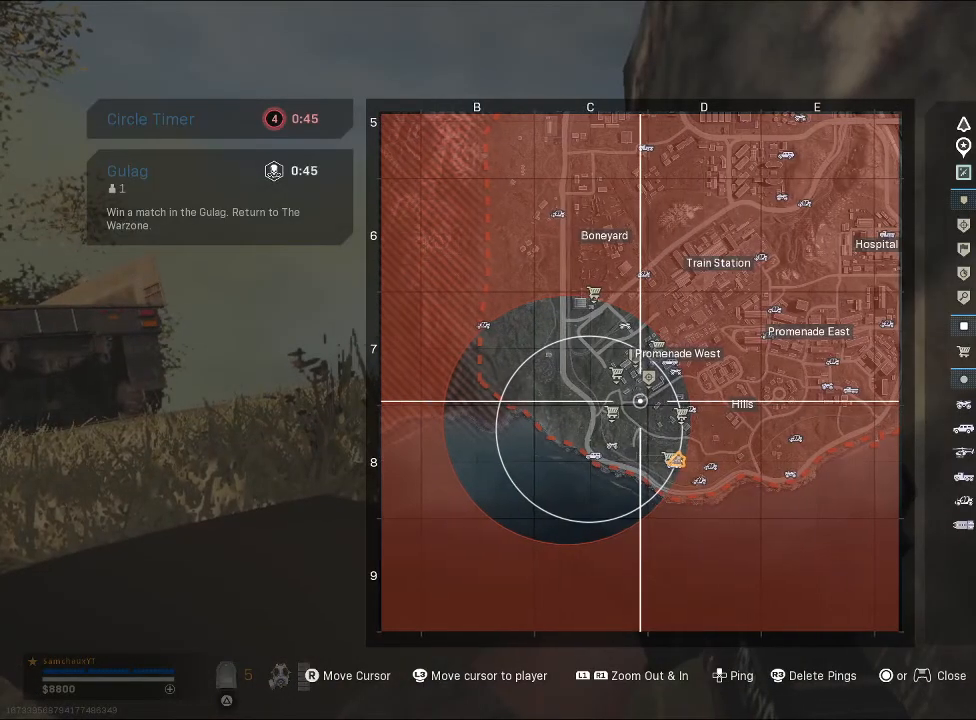
{"buttons": [], "left_stick": "center", "right_stick": "center", "events": [[33, "right_stick", "center"], [233, "right_stick", "left"], [300, "right_stick", "down-left"], [400, "right_stick", "center"]]}
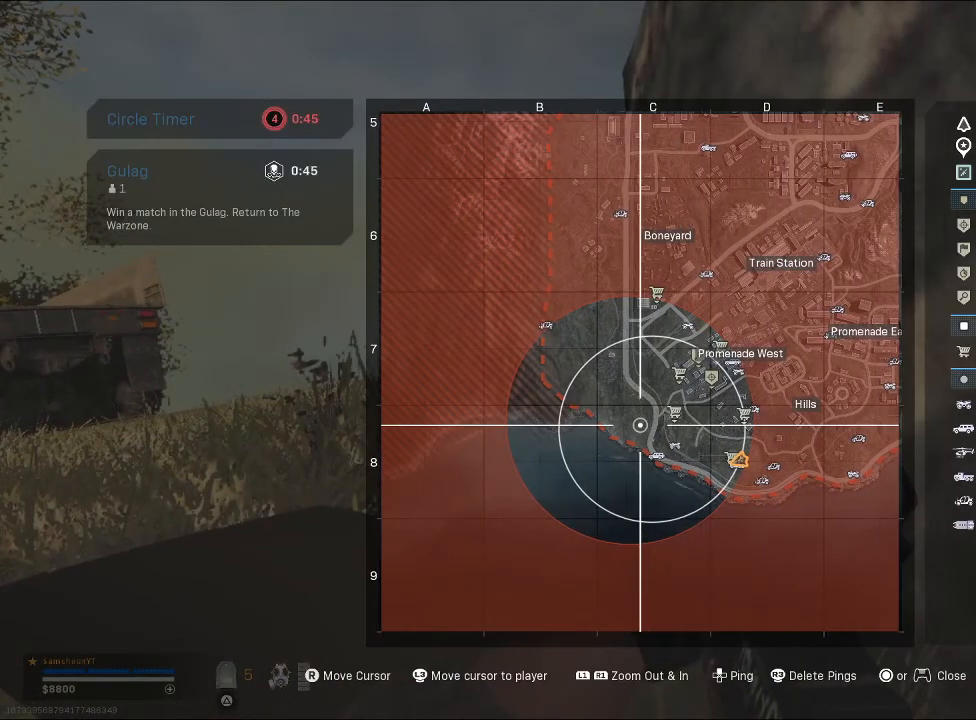
{"buttons": [], "left_stick": "center", "right_stick": "center", "events": [[100, "right_stick", "right"], [200, "right_stick", "center"], [333, "L1", "down"], [433, "L1", "up"]]}
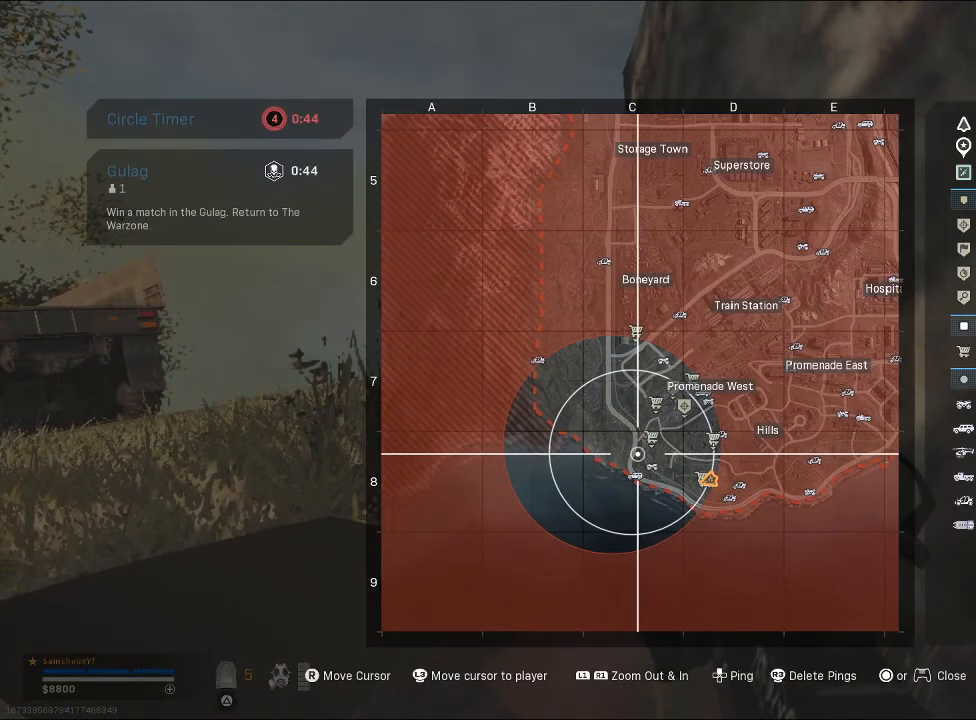
{"buttons": ["R1"], "left_stick": "center", "right_stick": "center", "events": [[233, "R1", "down"], [333, "R1", "up"], [500, "R1", "down"]]}
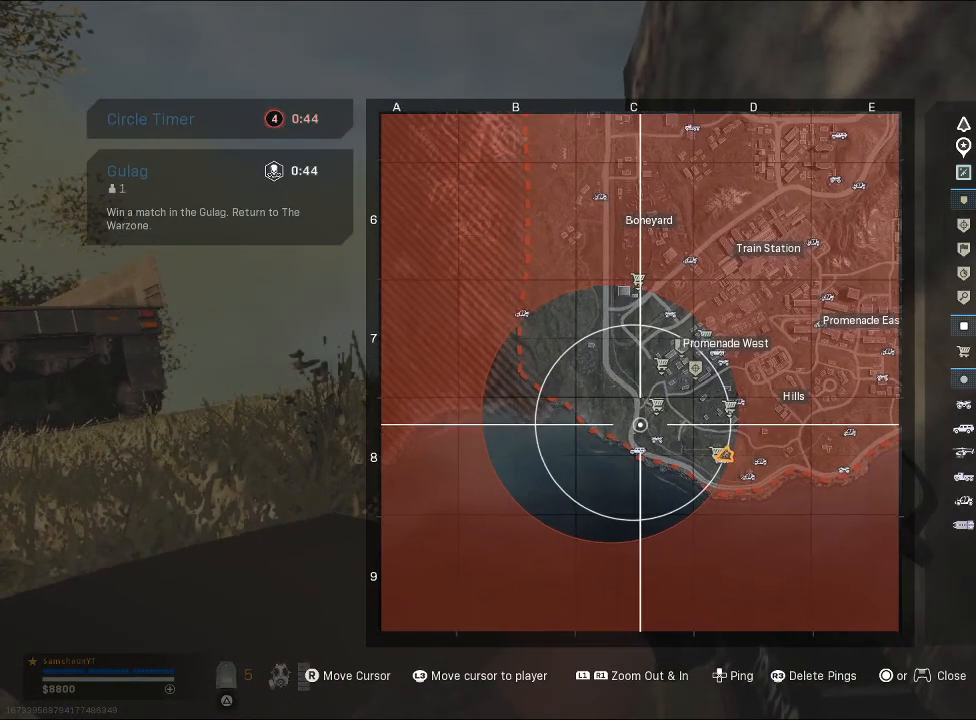
{"buttons": ["R1"], "left_stick": "center", "right_stick": "center", "events": [[200, "R1", "up"], [467, "R1", "down"]]}
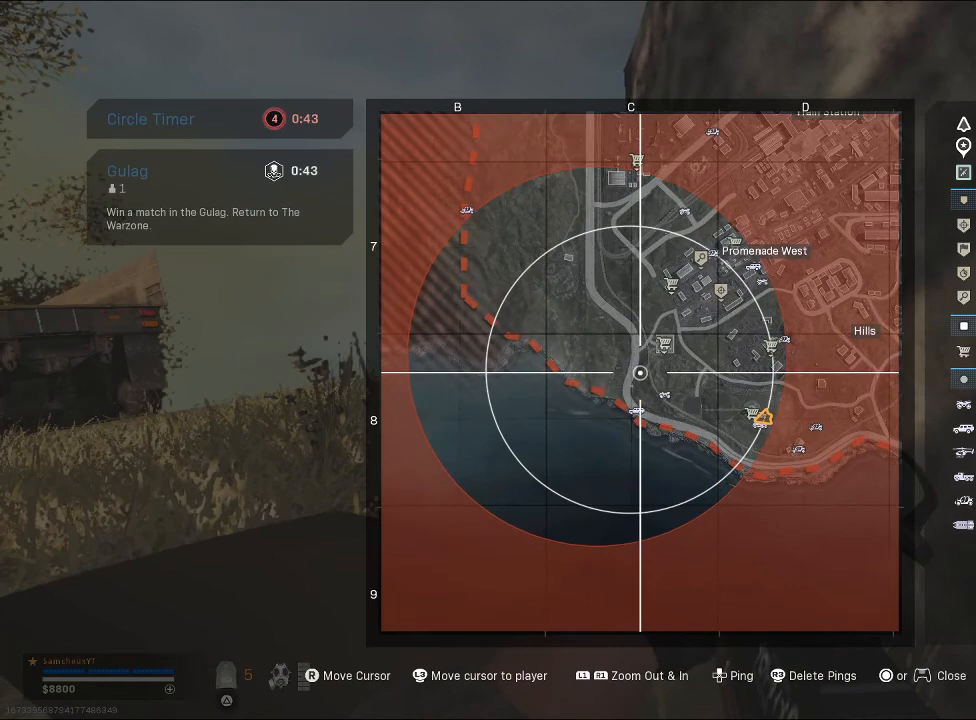
{"buttons": [], "left_stick": "center", "right_stick": "center", "events": [[67, "R1", "up"], [200, "R1", "down"], [300, "R1", "up"]]}
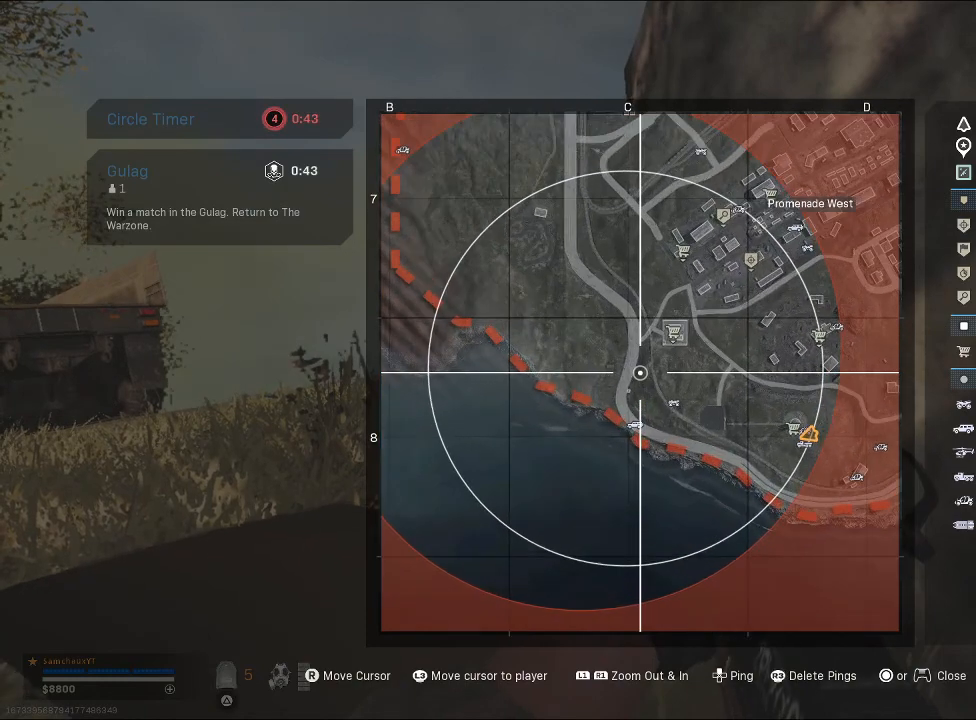
{"buttons": [], "left_stick": "center", "right_stick": "center", "events": []}
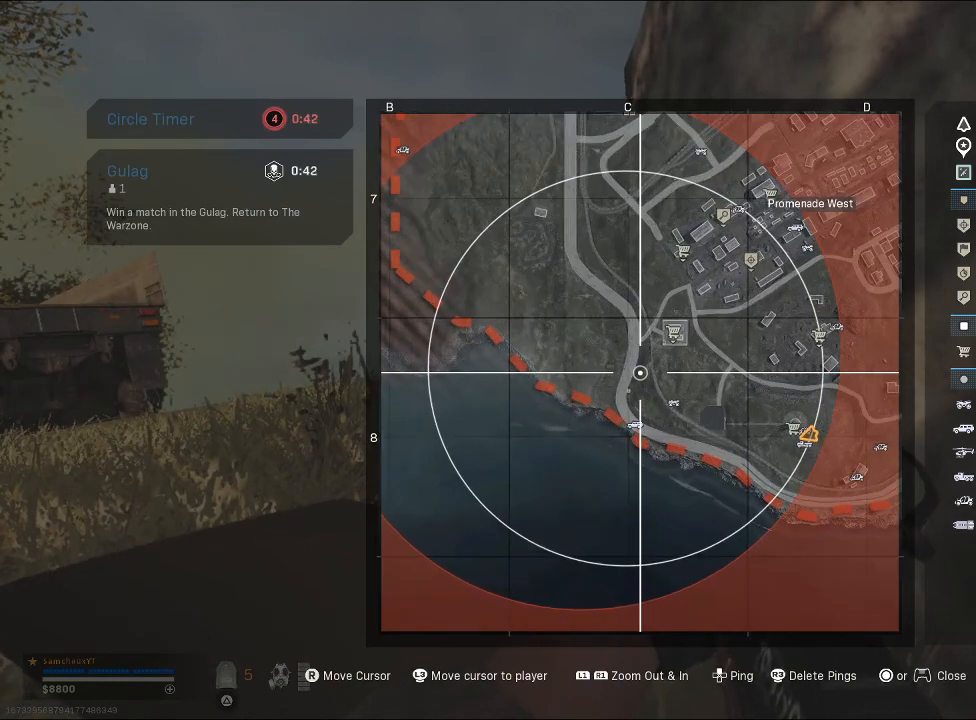
{"buttons": [], "left_stick": "center", "right_stick": "center", "events": []}
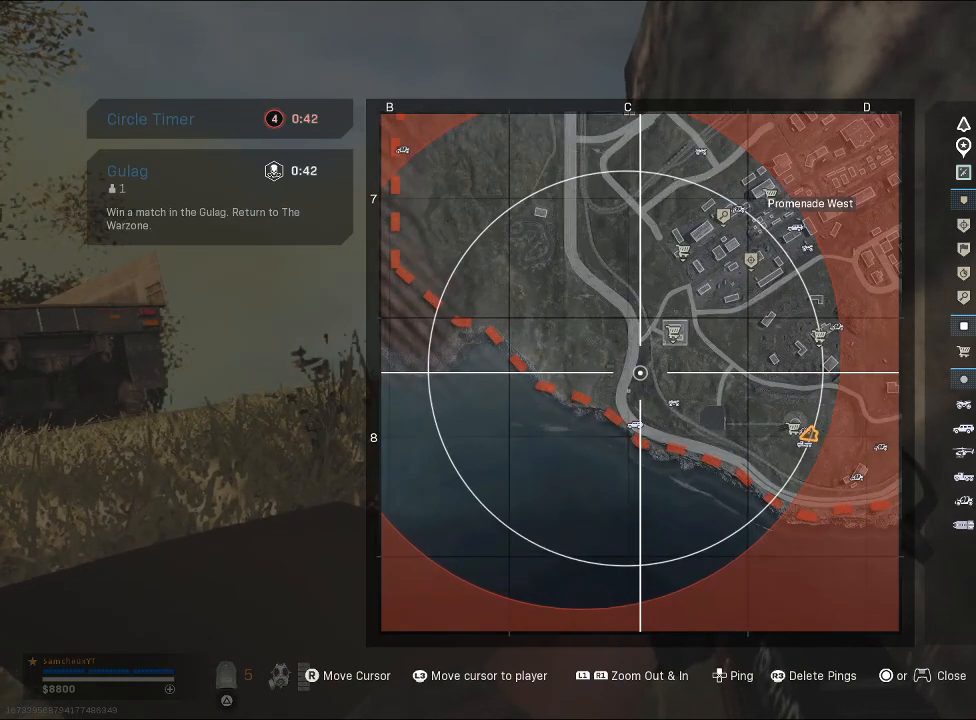
{"buttons": [], "left_stick": "center", "right_stick": "center", "events": []}
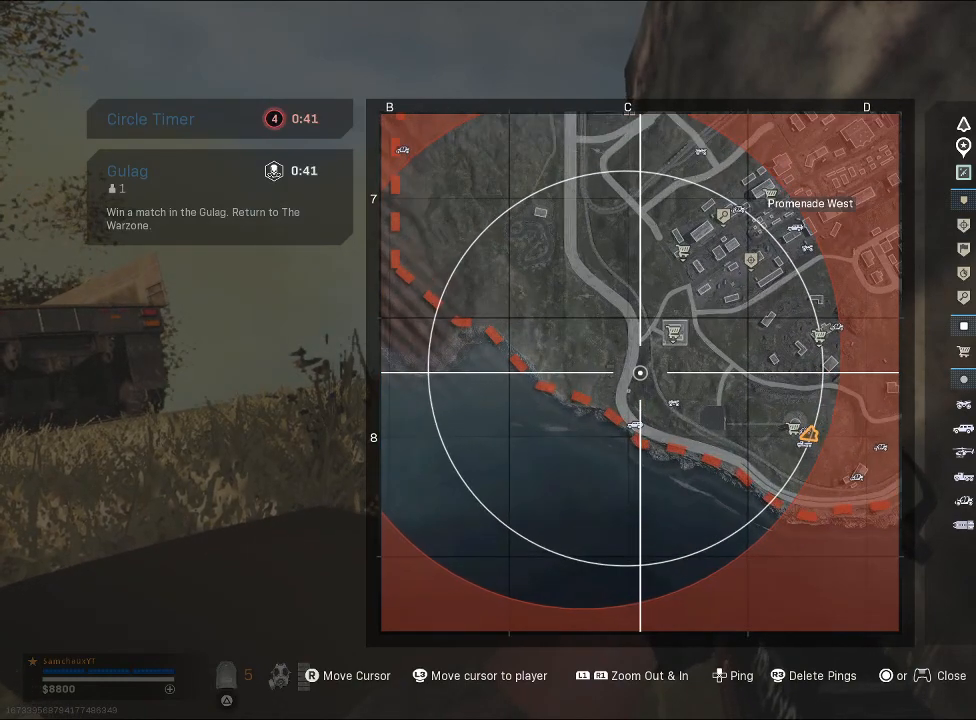
{"buttons": [], "left_stick": "center", "right_stick": "center", "events": []}
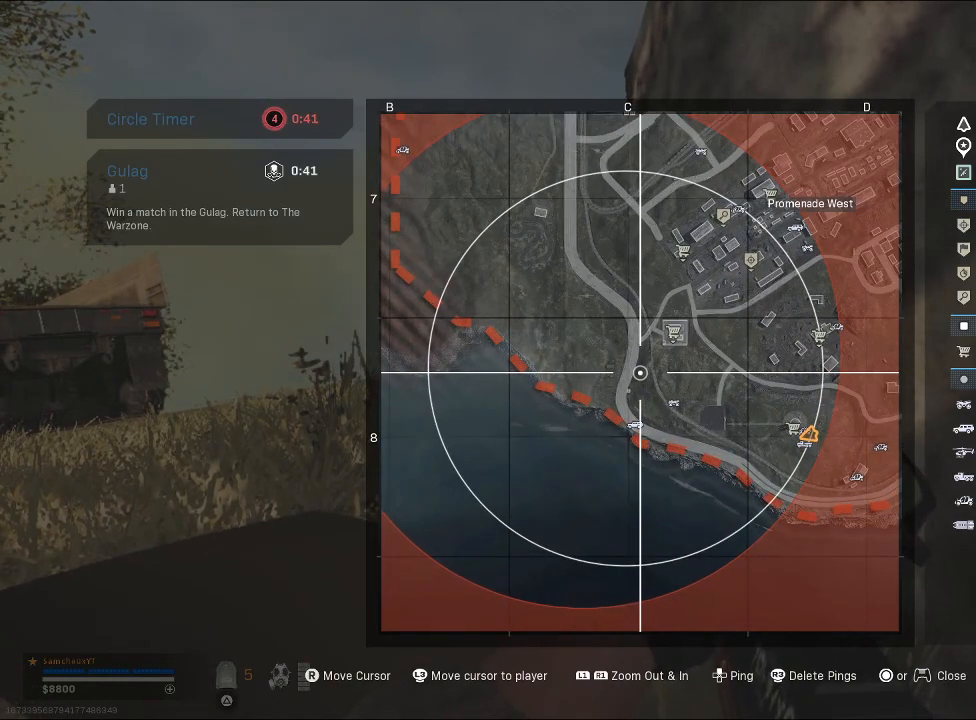
{"buttons": [], "left_stick": "center", "right_stick": "center", "events": [[333, "TOUCHPAD", "down"], [433, "TOUCHPAD", "up"]]}
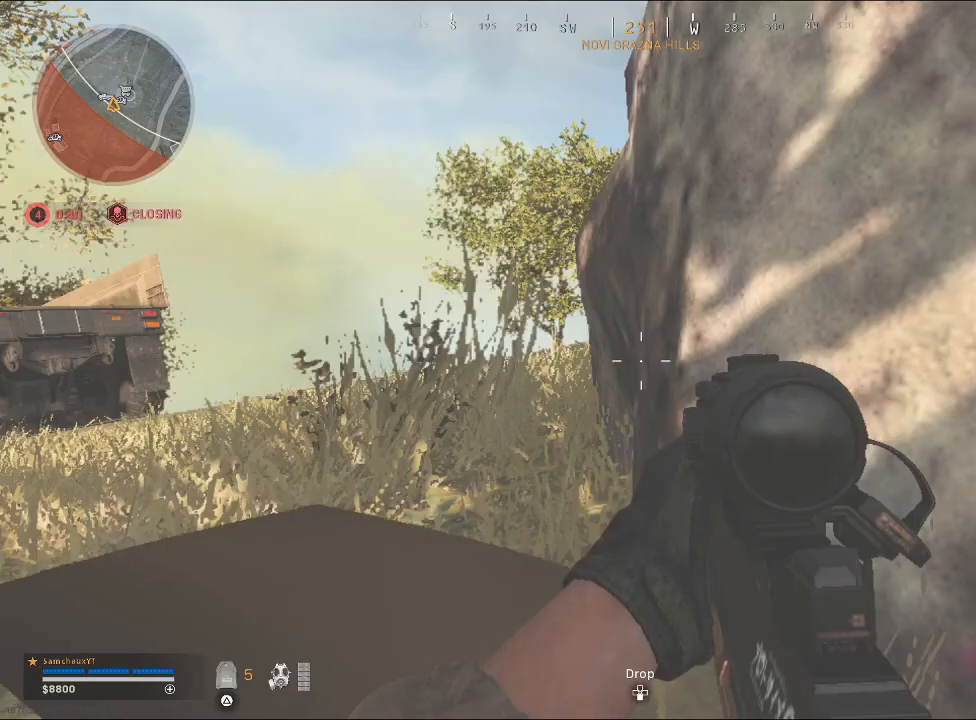
{"buttons": [], "left_stick": "center", "right_stick": "center", "events": [[167, "right_stick", "right"], [500, "right_stick", "center"]]}
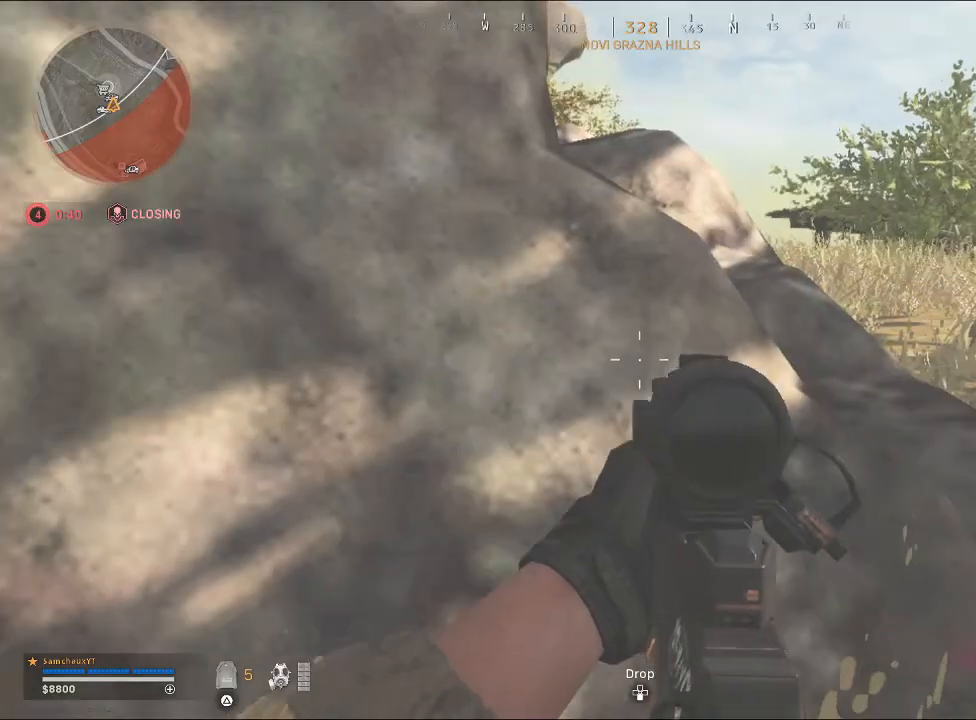
{"buttons": [], "left_stick": "center", "right_stick": "center", "events": []}
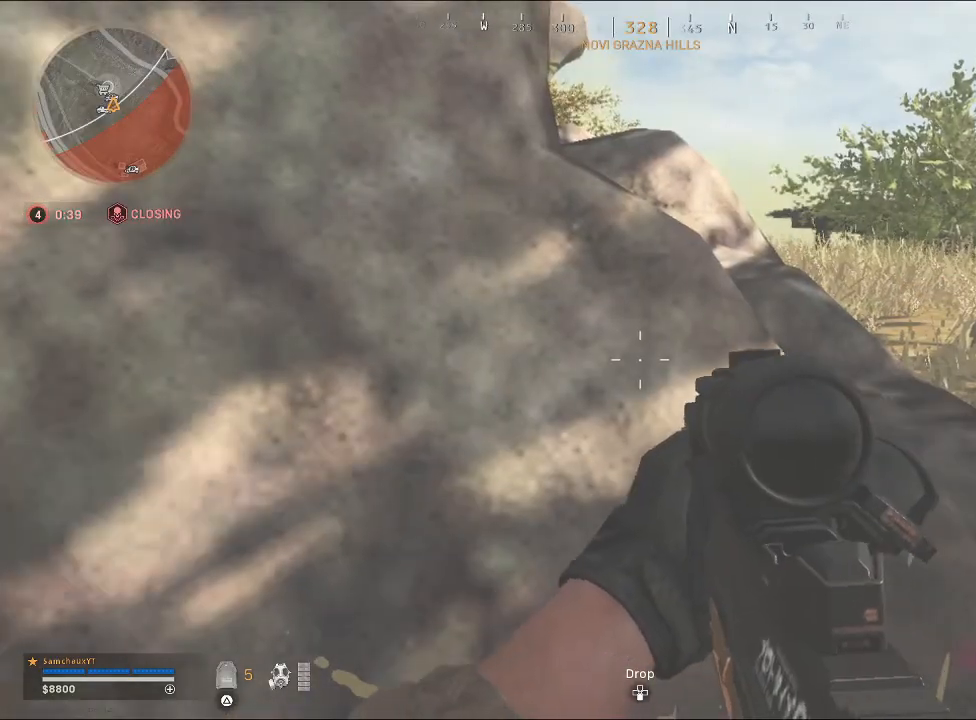
{"buttons": [], "left_stick": "center", "right_stick": "center", "events": []}
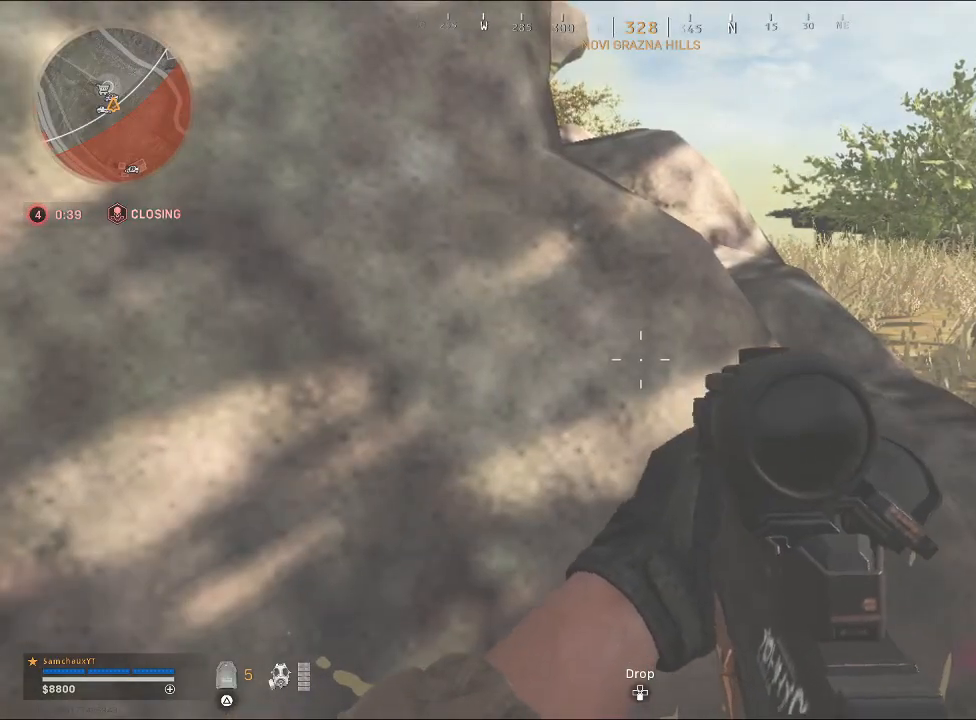
{"buttons": [], "left_stick": "center", "right_stick": "center", "events": []}